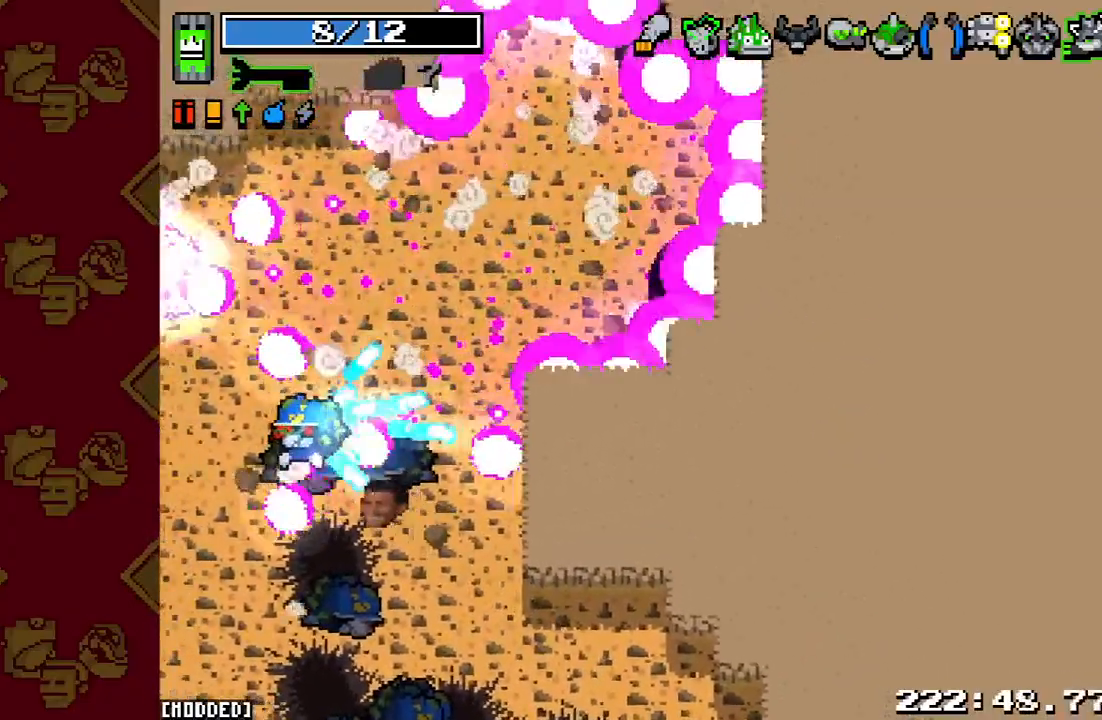
Gameplay with a controller (PlayStation layout); each line is a JSON object with the inputs held at the frame after it. "events" lists button and stick changes between this image and that frame as [ms after this image, input, new state], when the widget could be followed in between. Not read: L3 R3.
{"buttons": [], "left_stick": "down-right", "right_stick": "center", "events": [[167, "R2", "down"], [333, "R2", "up"], [433, "right_stick", "center"]]}
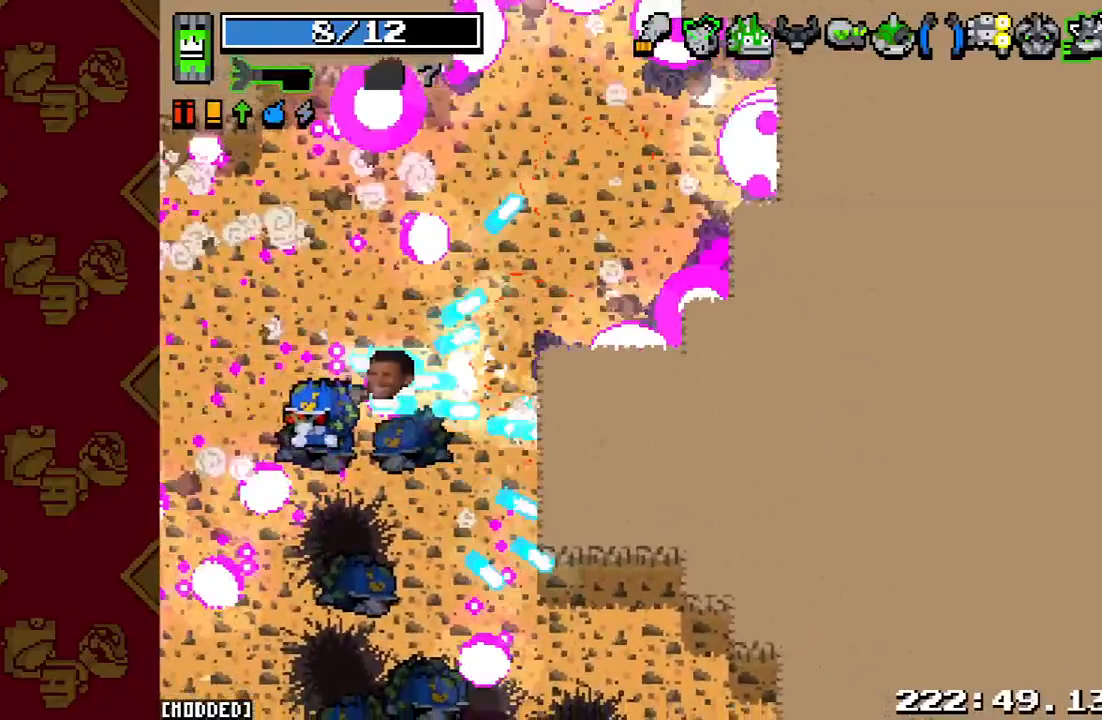
{"buttons": [], "left_stick": "down-right", "right_stick": "left", "events": [[333, "right_stick", "left"]]}
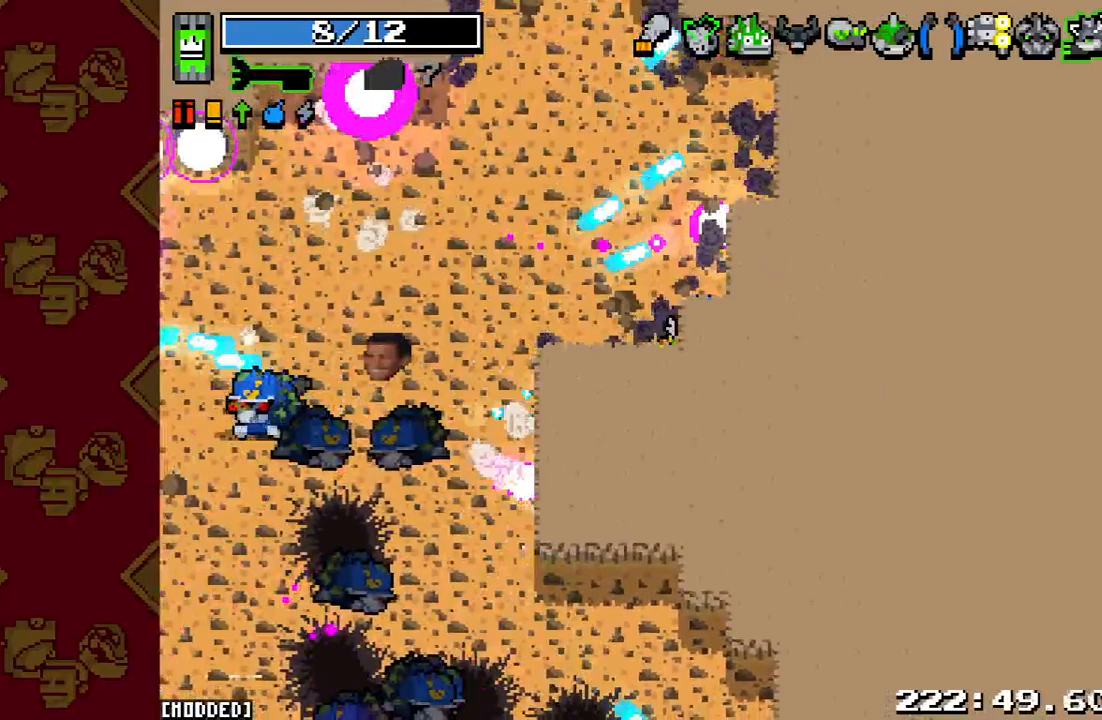
{"buttons": [], "left_stick": "center", "right_stick": "left", "events": [[33, "left_stick", "center"]]}
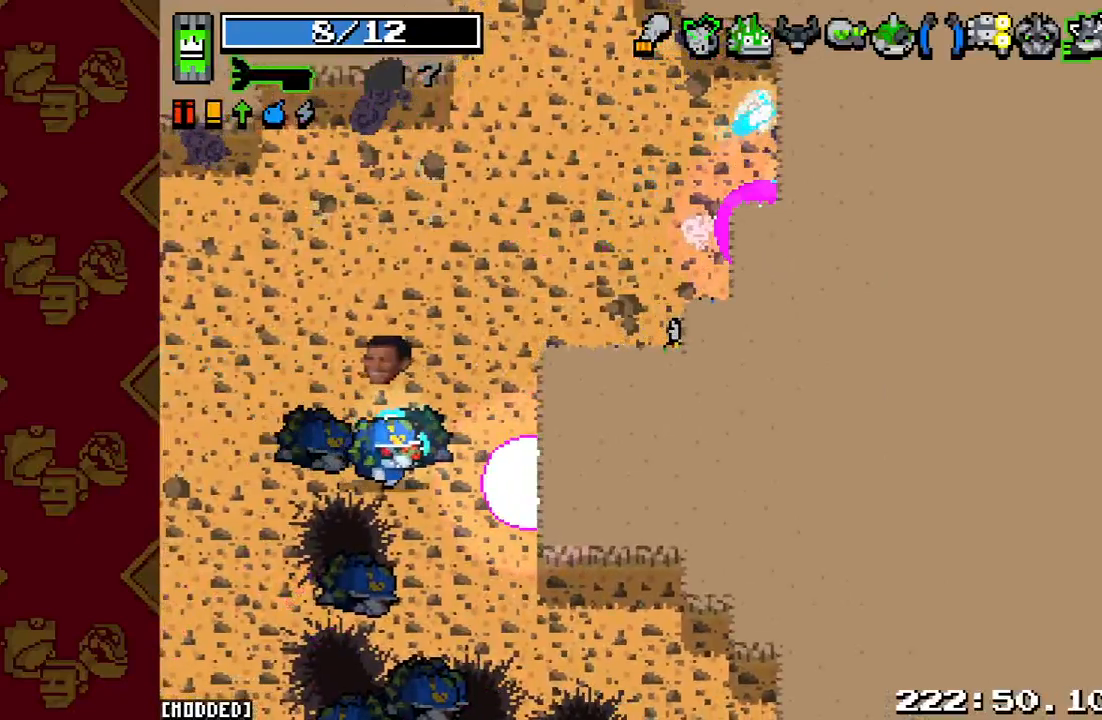
{"buttons": ["R2"], "left_stick": "down-right", "right_stick": "left", "events": [[333, "R2", "down"], [400, "left_stick", "down-left"], [467, "left_stick", "down-right"]]}
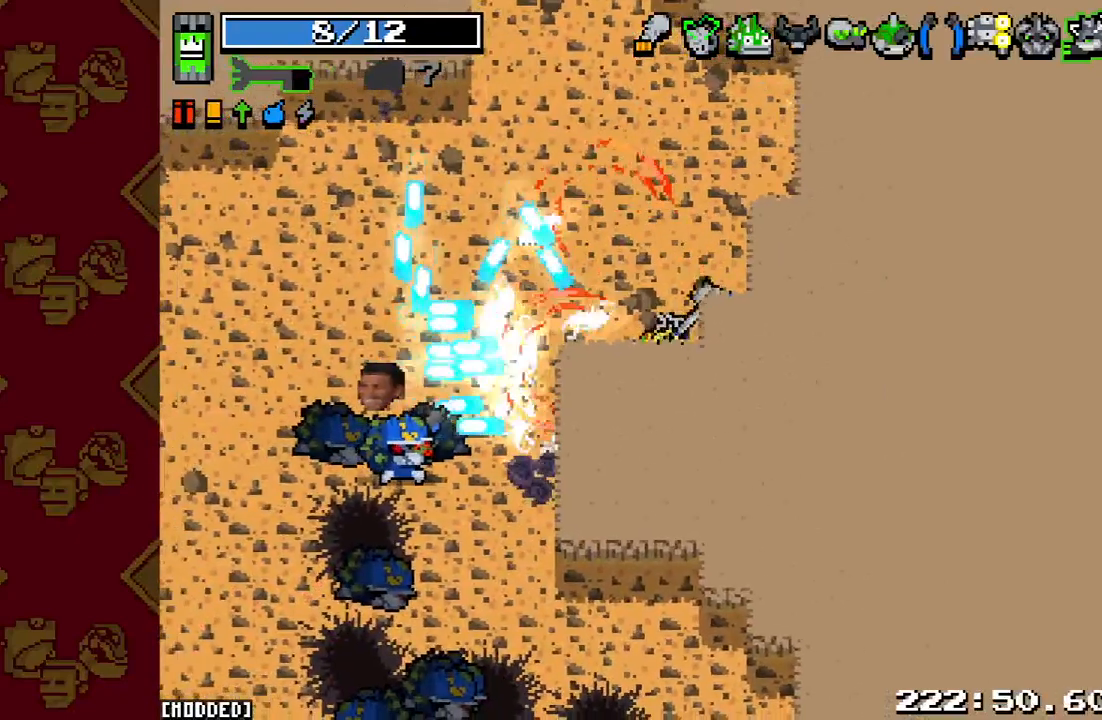
{"buttons": [], "left_stick": "center", "right_stick": "left", "events": [[33, "R2", "up"], [200, "left_stick", "center"]]}
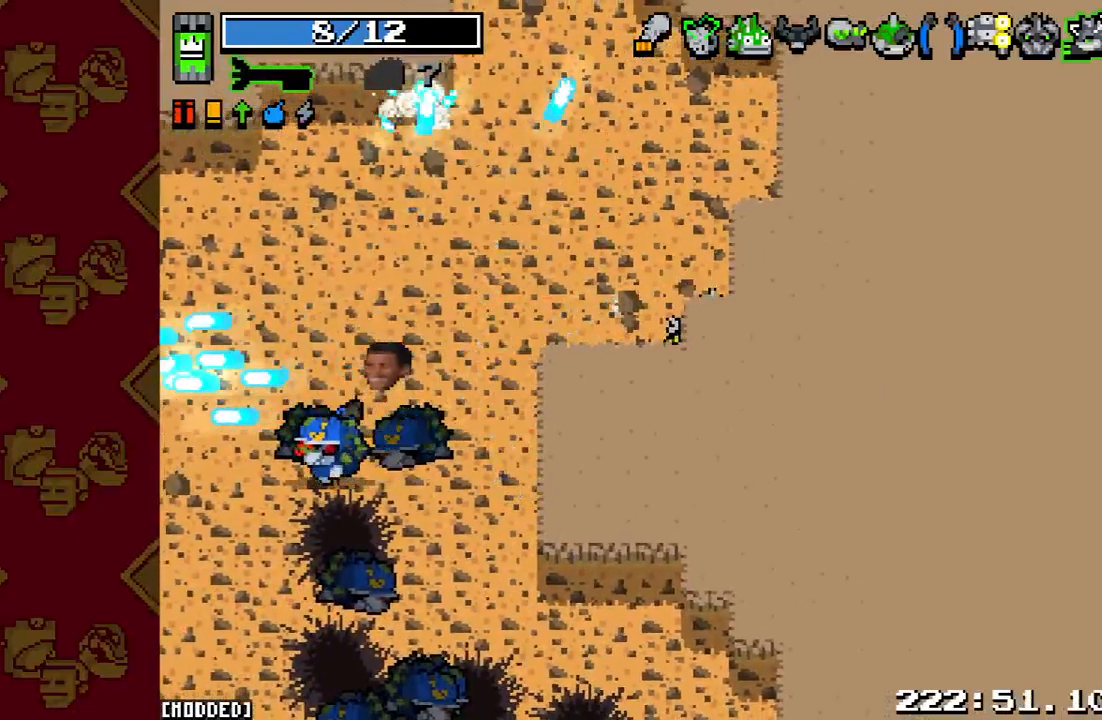
{"buttons": [], "left_stick": "center", "right_stick": "left", "events": []}
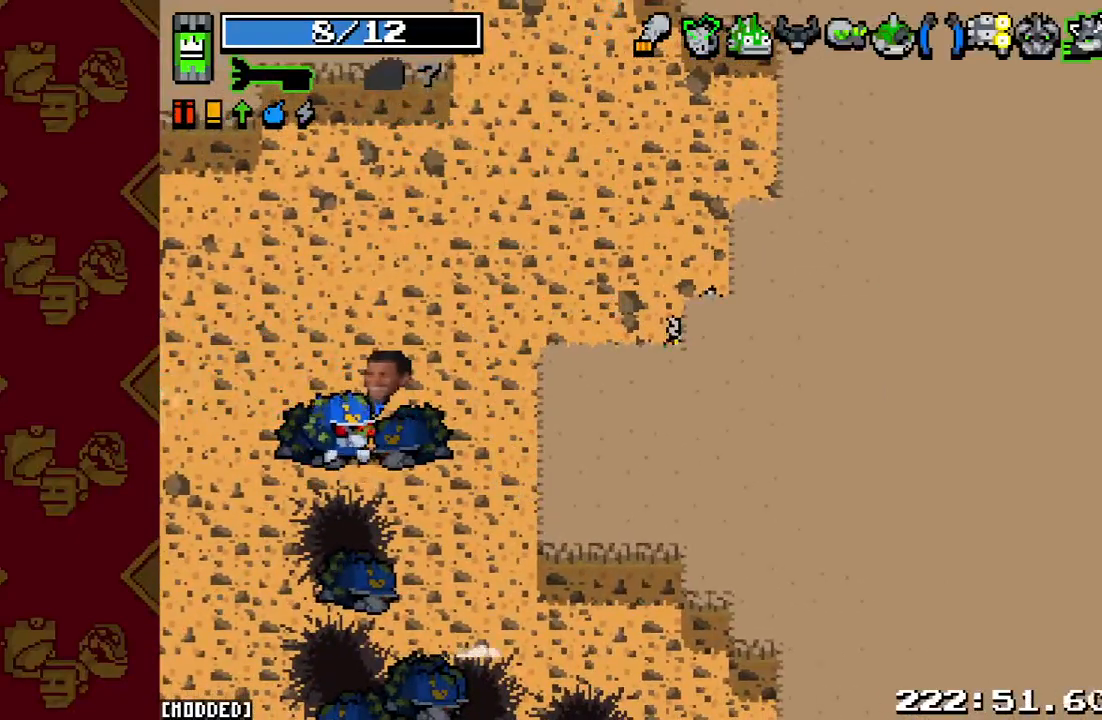
{"buttons": [], "left_stick": "center", "right_stick": "left", "events": []}
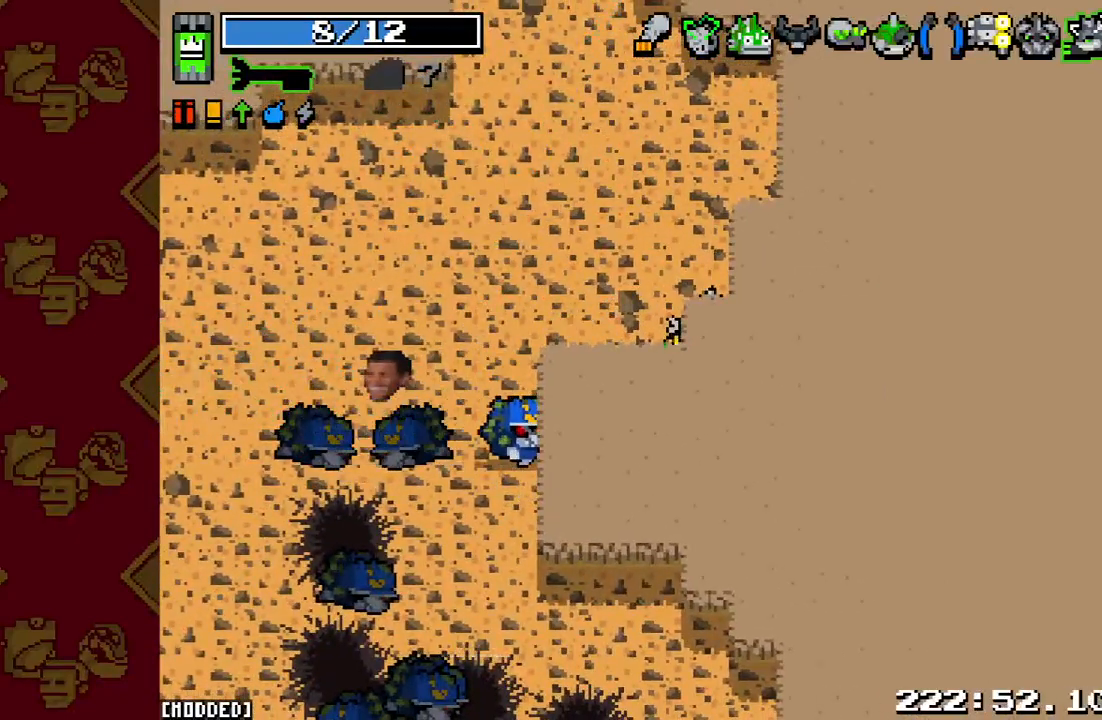
{"buttons": [], "left_stick": "center", "right_stick": "left", "events": []}
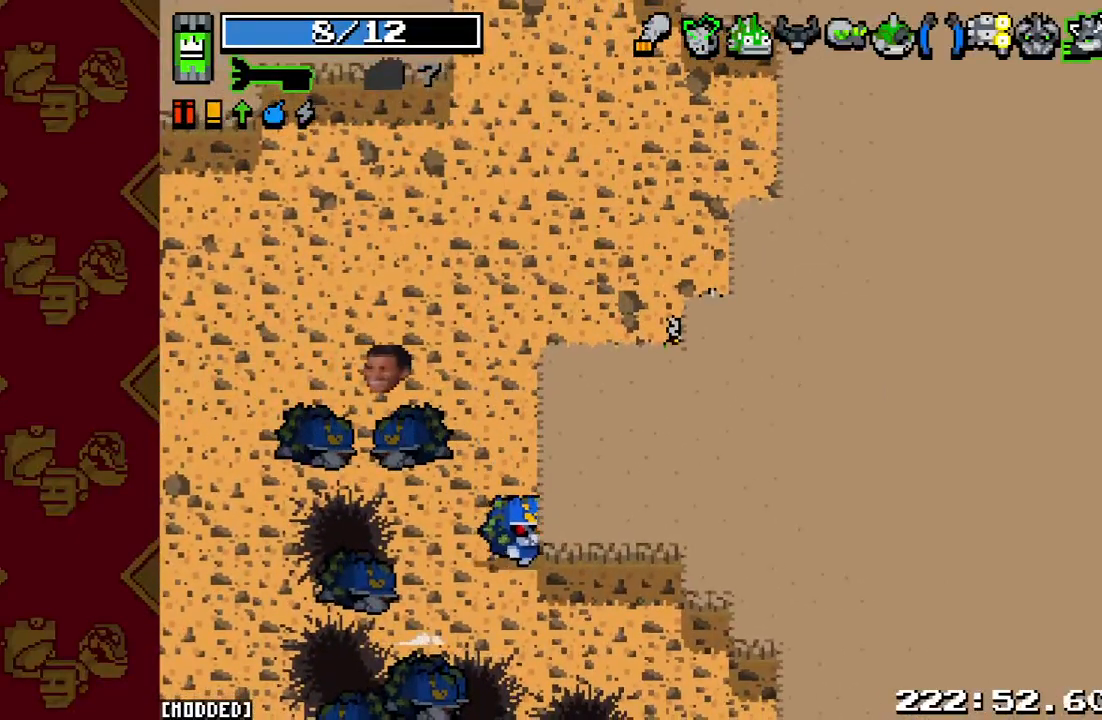
{"buttons": [], "left_stick": "center", "right_stick": "left", "events": []}
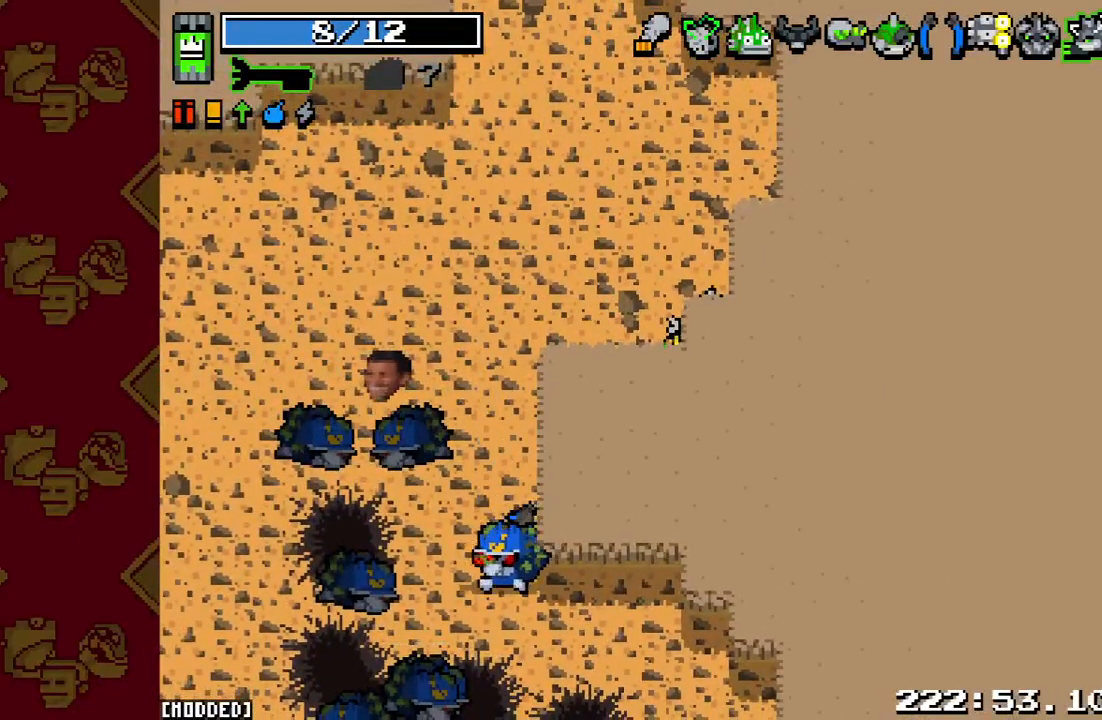
{"buttons": [], "left_stick": "center", "right_stick": "left", "events": []}
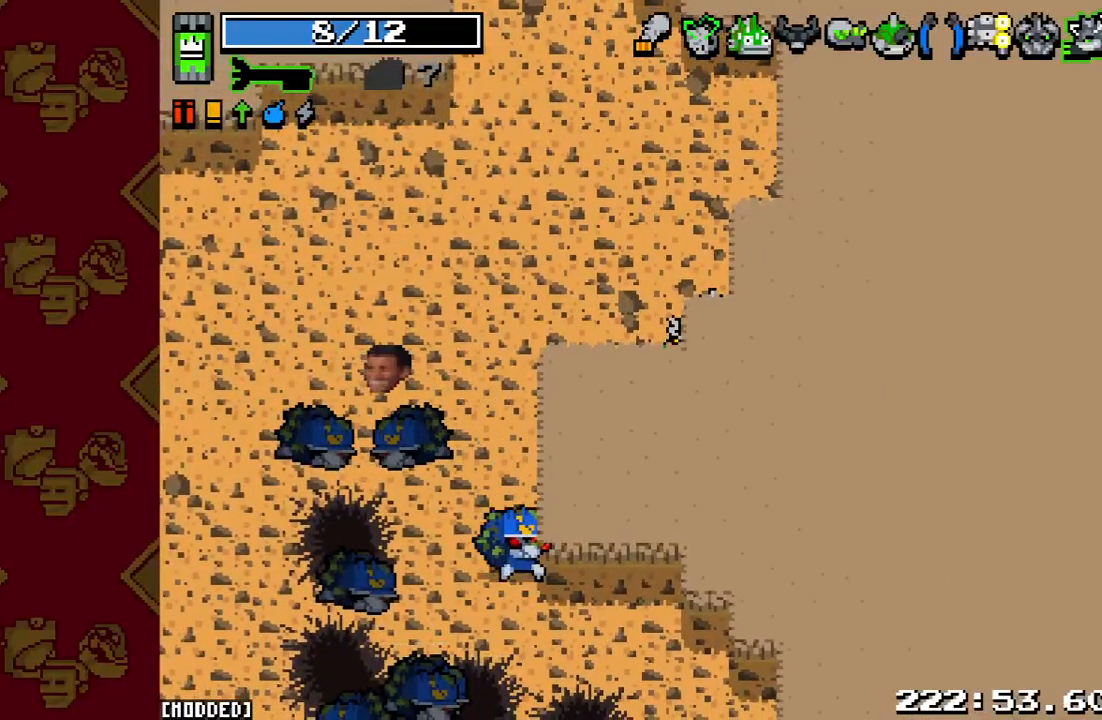
{"buttons": [], "left_stick": "center", "right_stick": "left", "events": []}
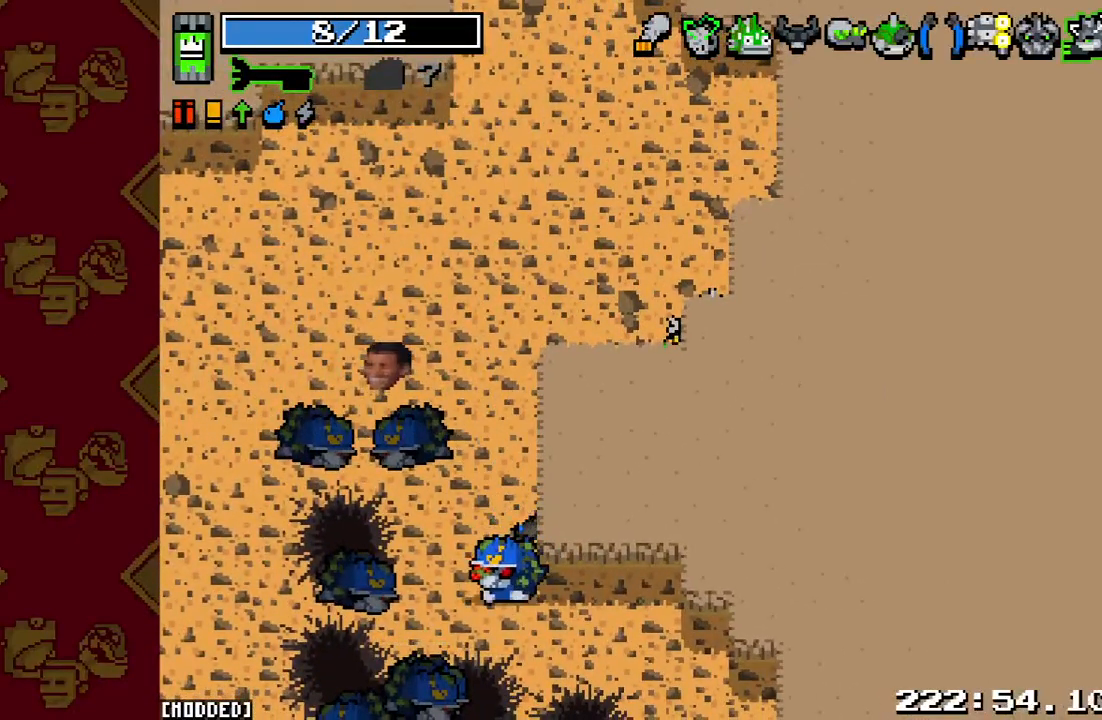
{"buttons": [], "left_stick": "center", "right_stick": "left", "events": []}
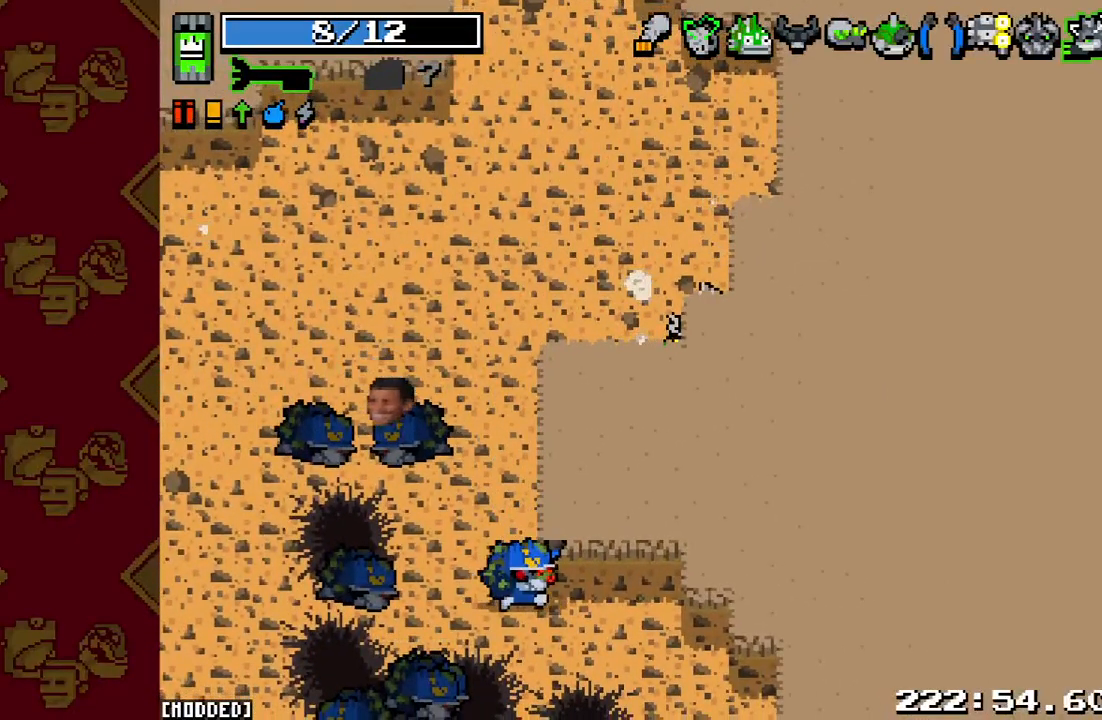
{"buttons": [], "left_stick": "center", "right_stick": "center", "events": [[33, "right_stick", "center"]]}
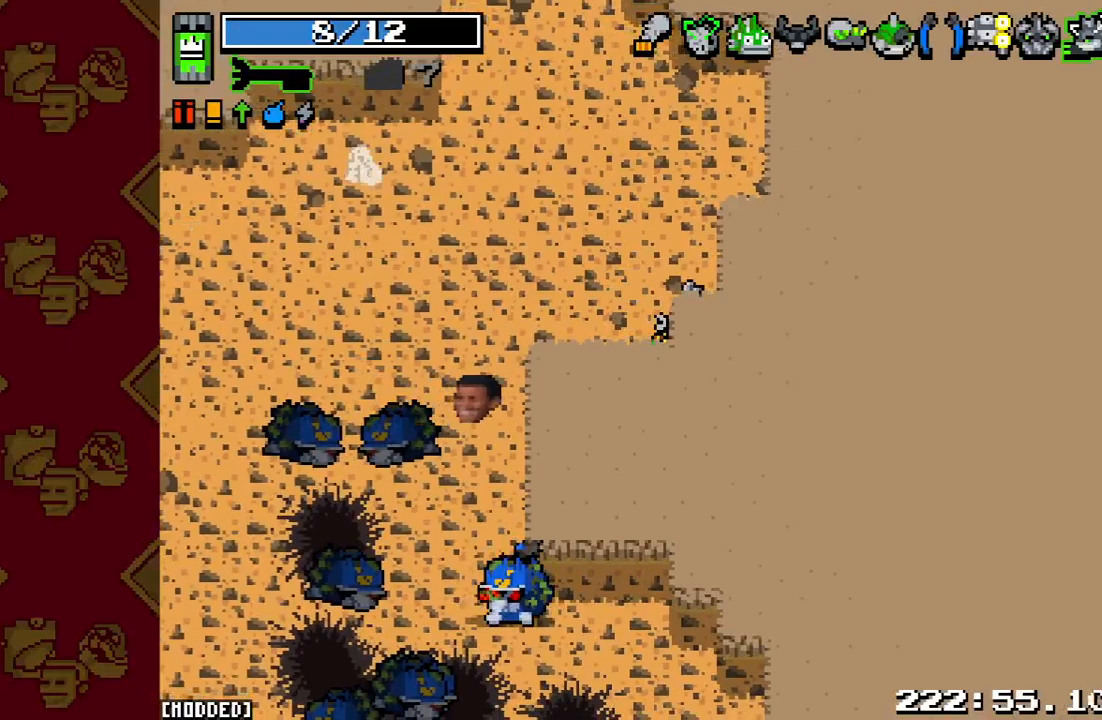
{"buttons": [], "left_stick": "center", "right_stick": "center", "events": []}
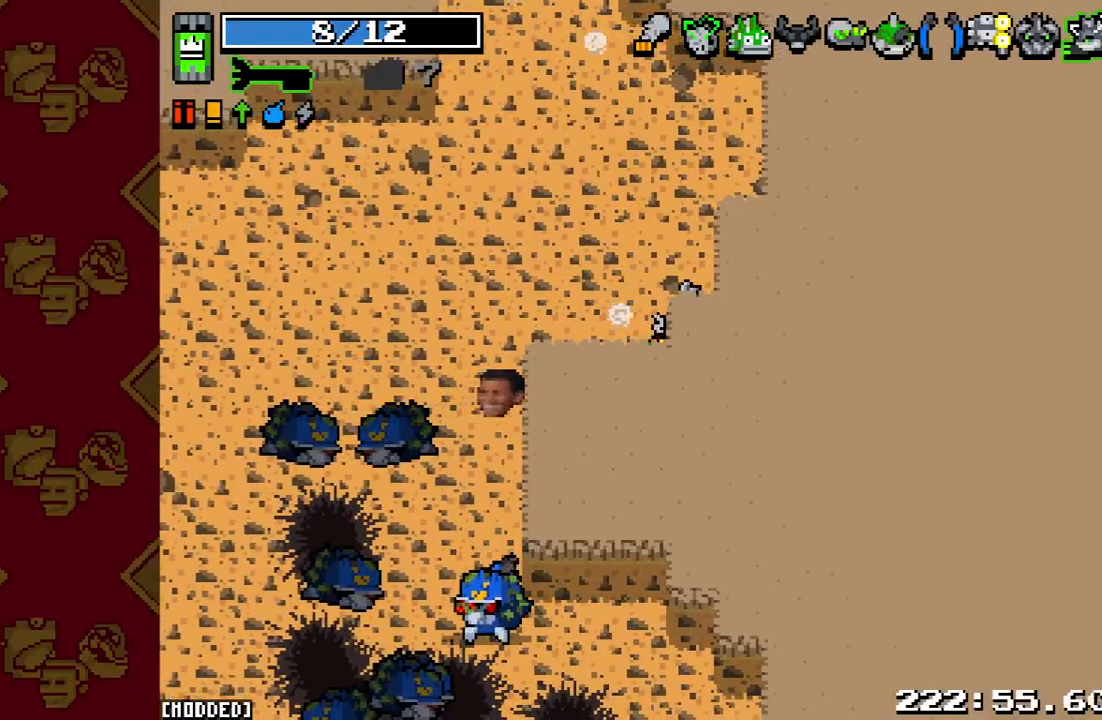
{"buttons": [], "left_stick": "center", "right_stick": "center", "events": [[133, "L1", "down"], [300, "L1", "up"]]}
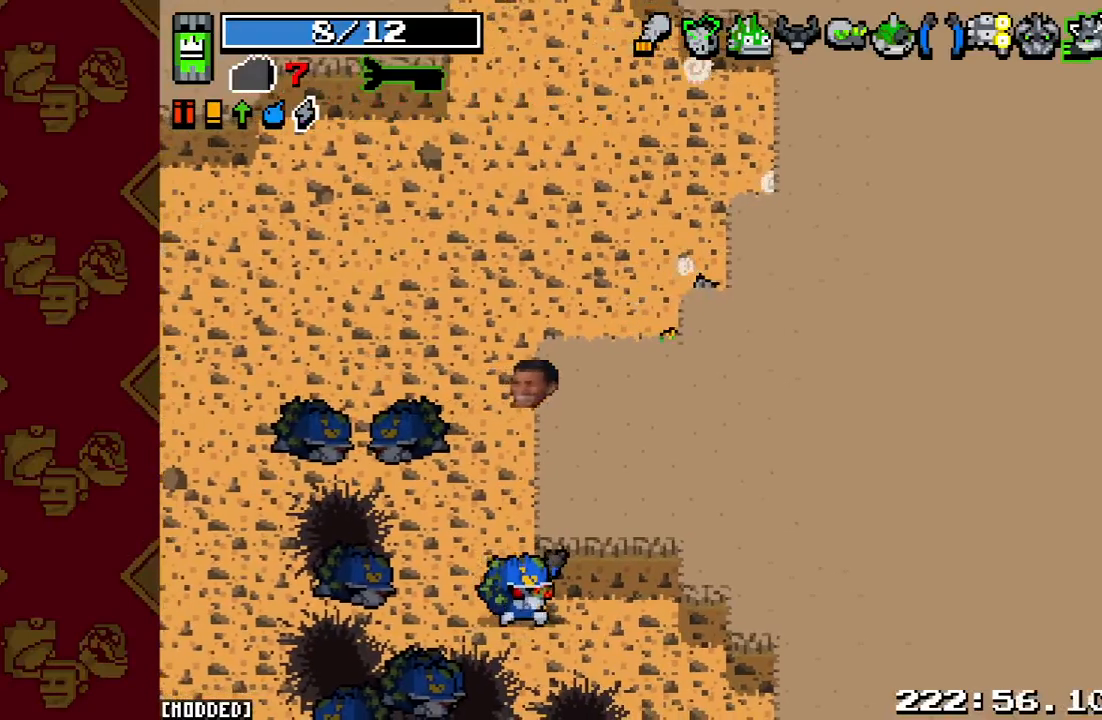
{"buttons": [], "left_stick": "center", "right_stick": "center", "events": []}
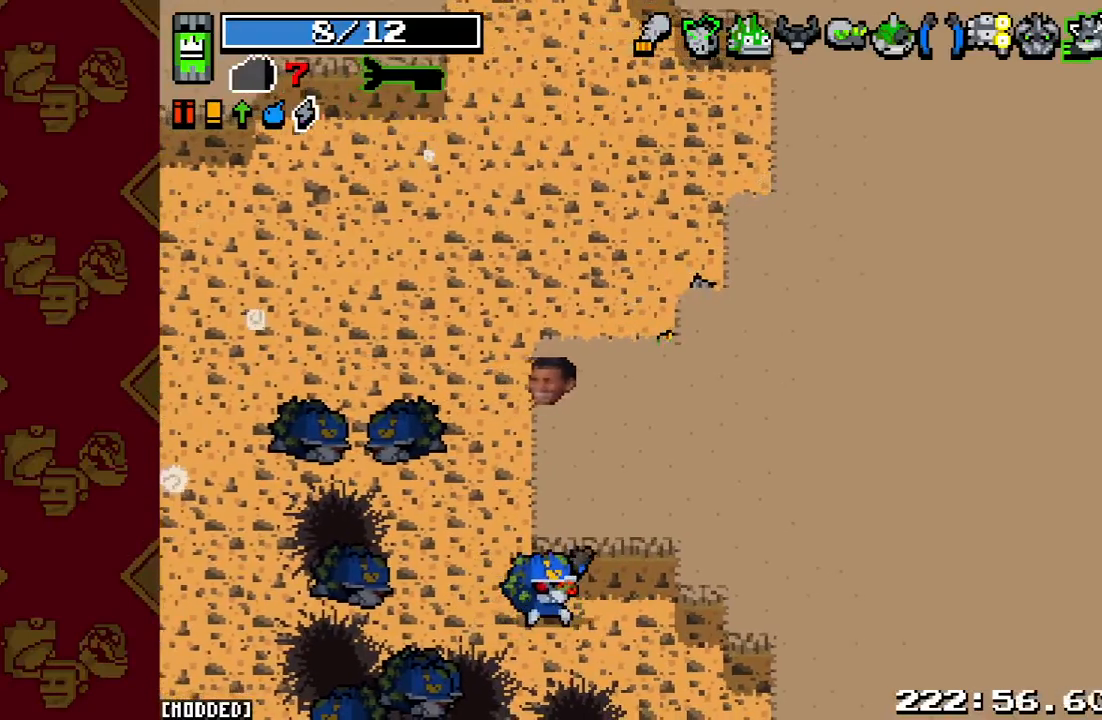
{"buttons": [], "left_stick": "down-right", "right_stick": "left", "events": [[167, "right_stick", "left"], [200, "left_stick", "down-right"]]}
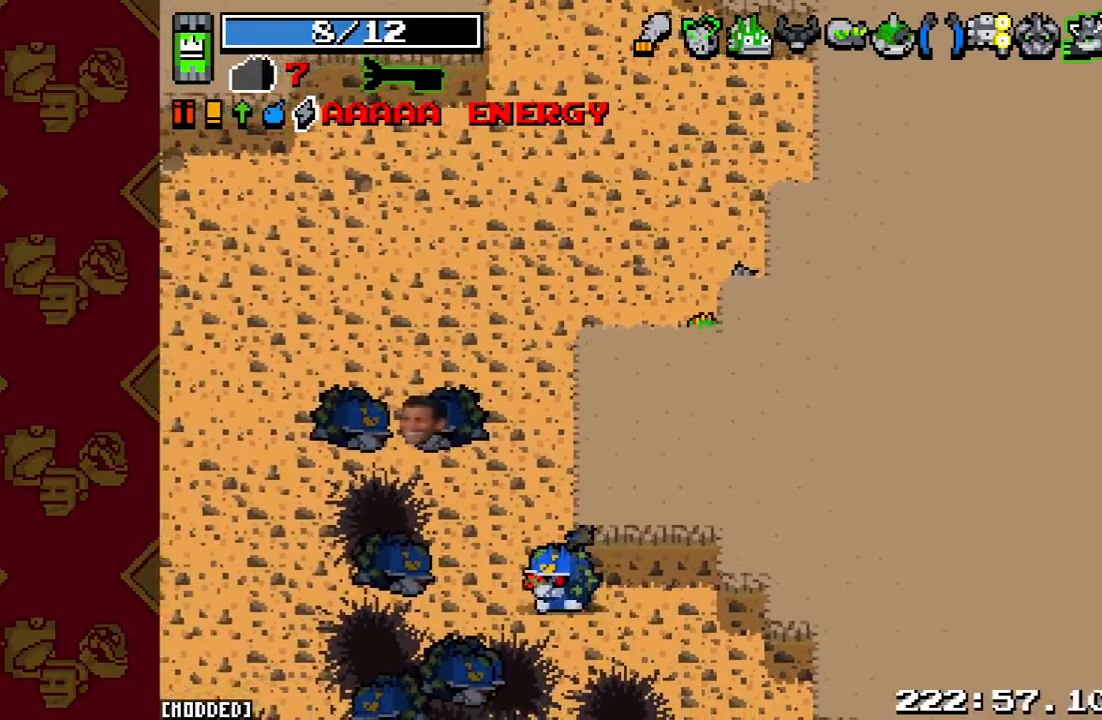
{"buttons": [], "left_stick": "down-right", "right_stick": "left", "events": []}
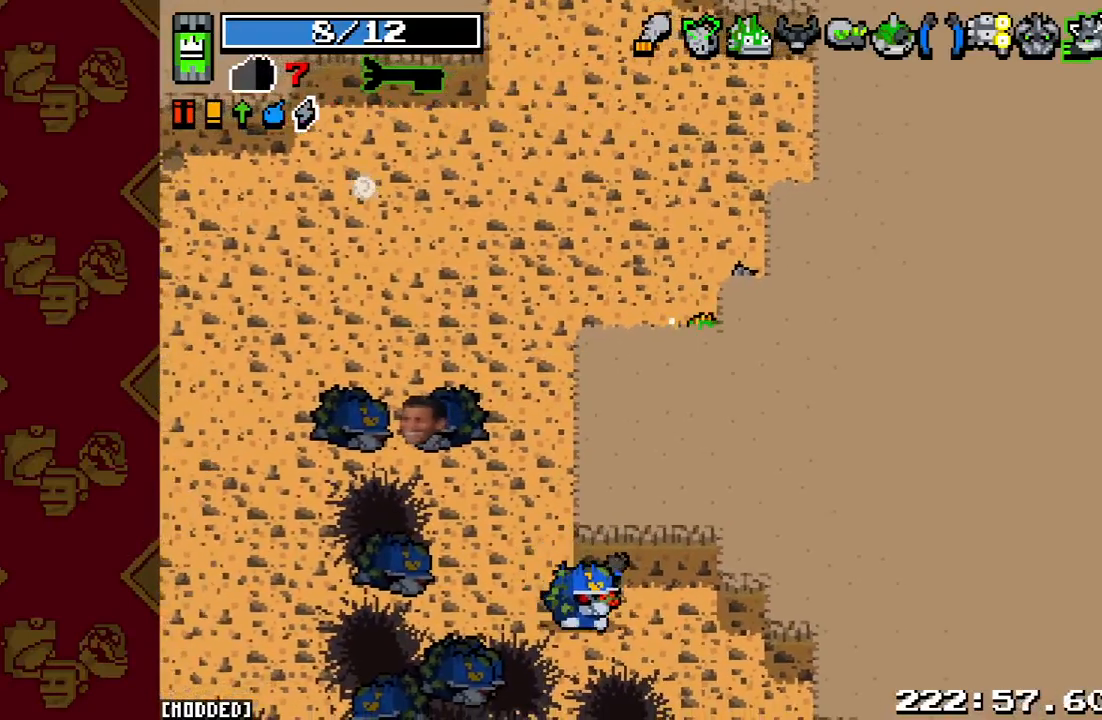
{"buttons": [], "left_stick": "down-right", "right_stick": "left", "events": []}
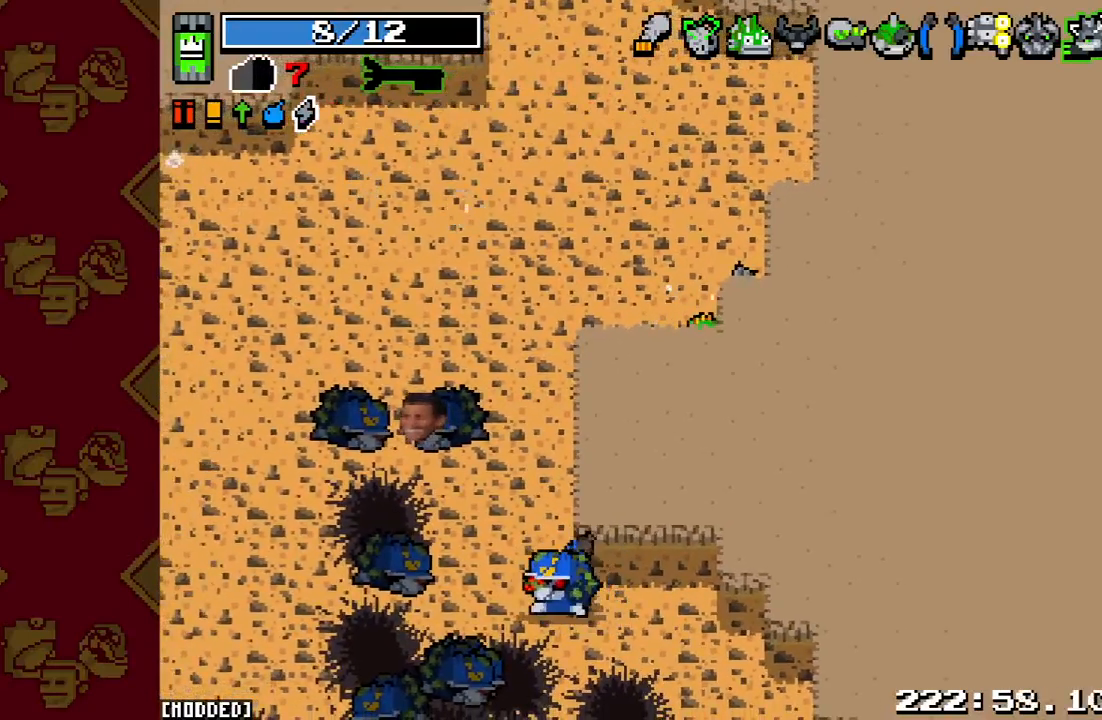
{"buttons": [], "left_stick": "down-right", "right_stick": "left", "events": []}
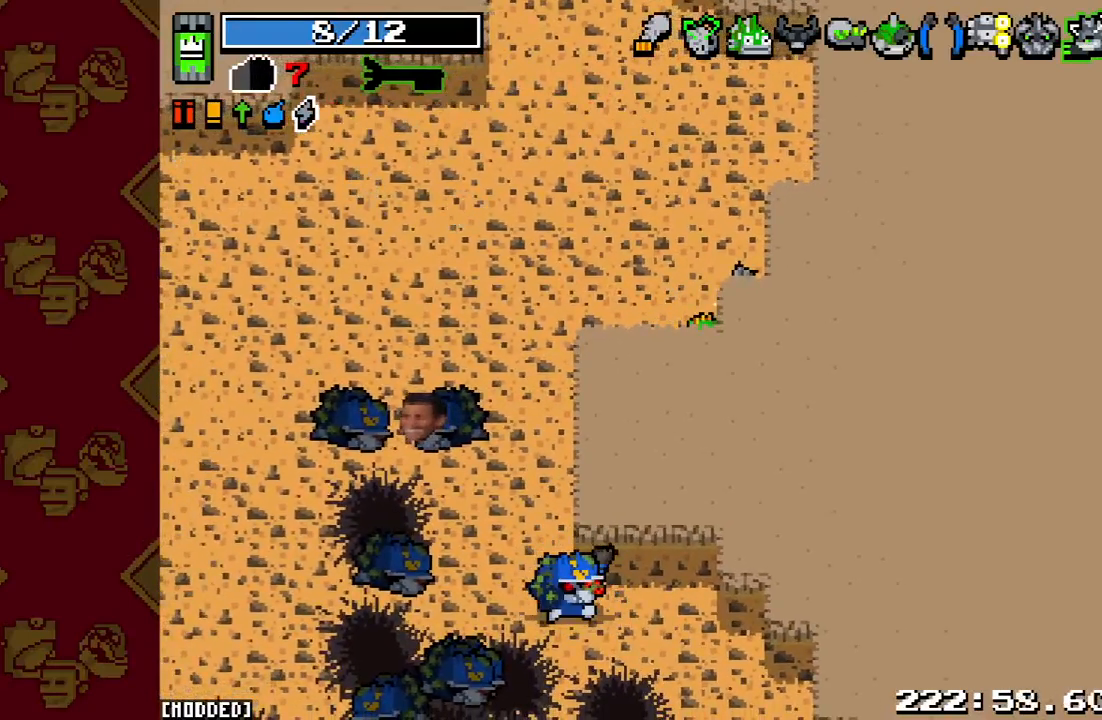
{"buttons": [], "left_stick": "center", "right_stick": "left", "events": [[333, "left_stick", "center"]]}
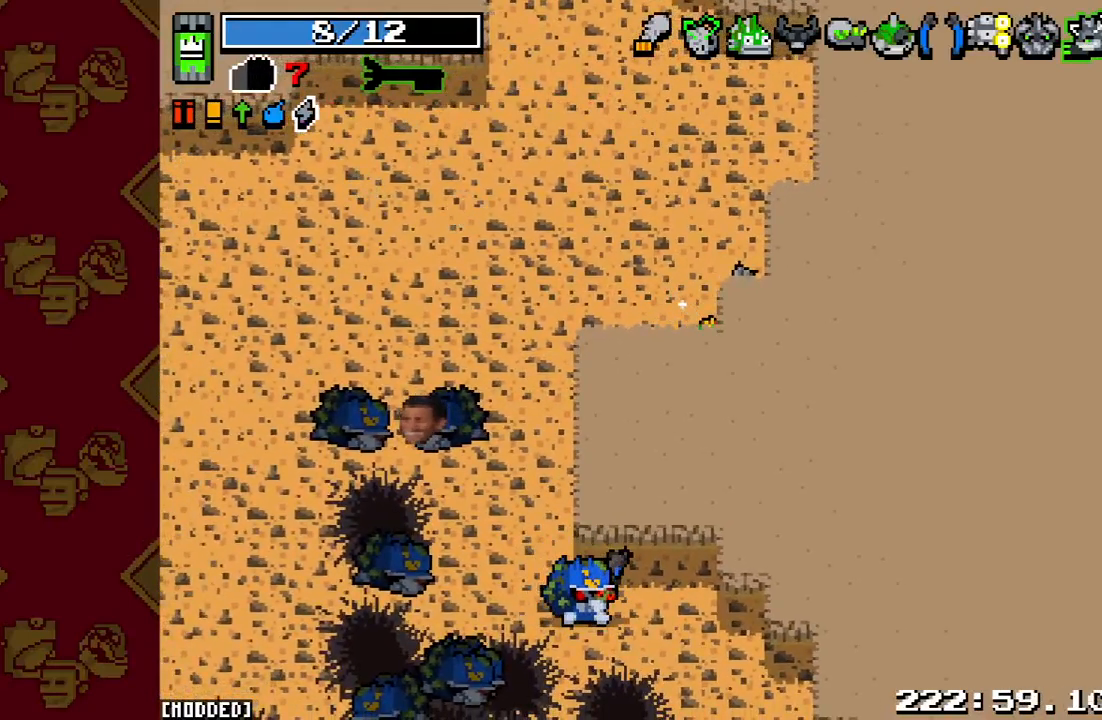
{"buttons": [], "left_stick": "center", "right_stick": "left", "events": []}
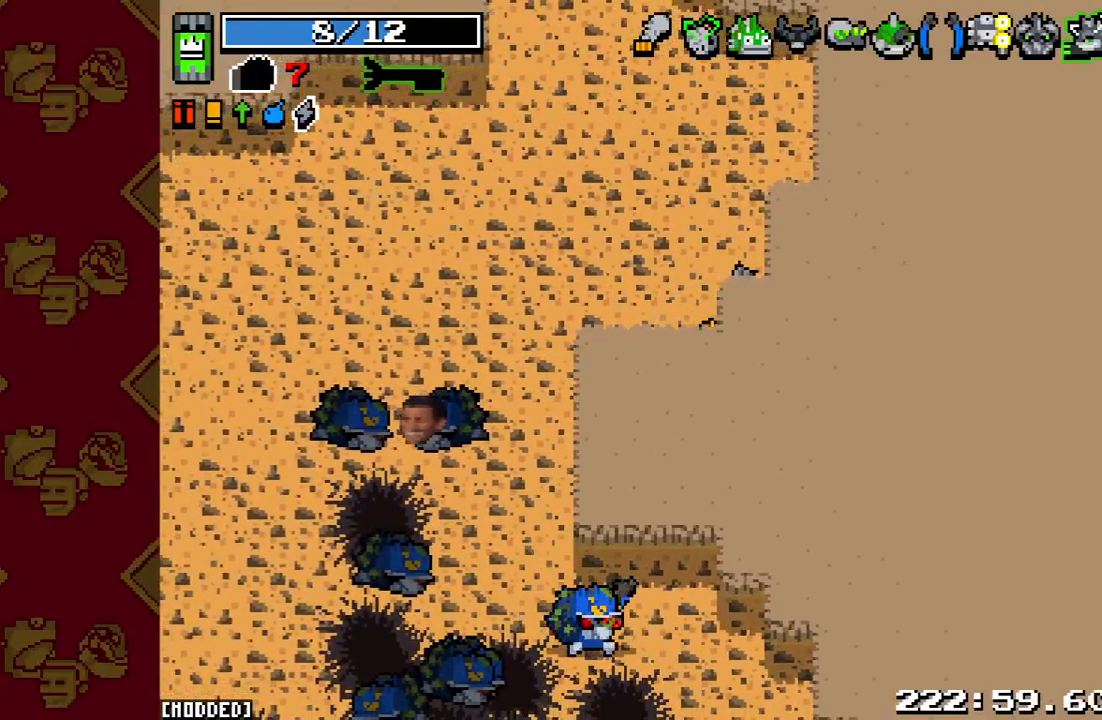
{"buttons": [], "left_stick": "center", "right_stick": "left", "events": []}
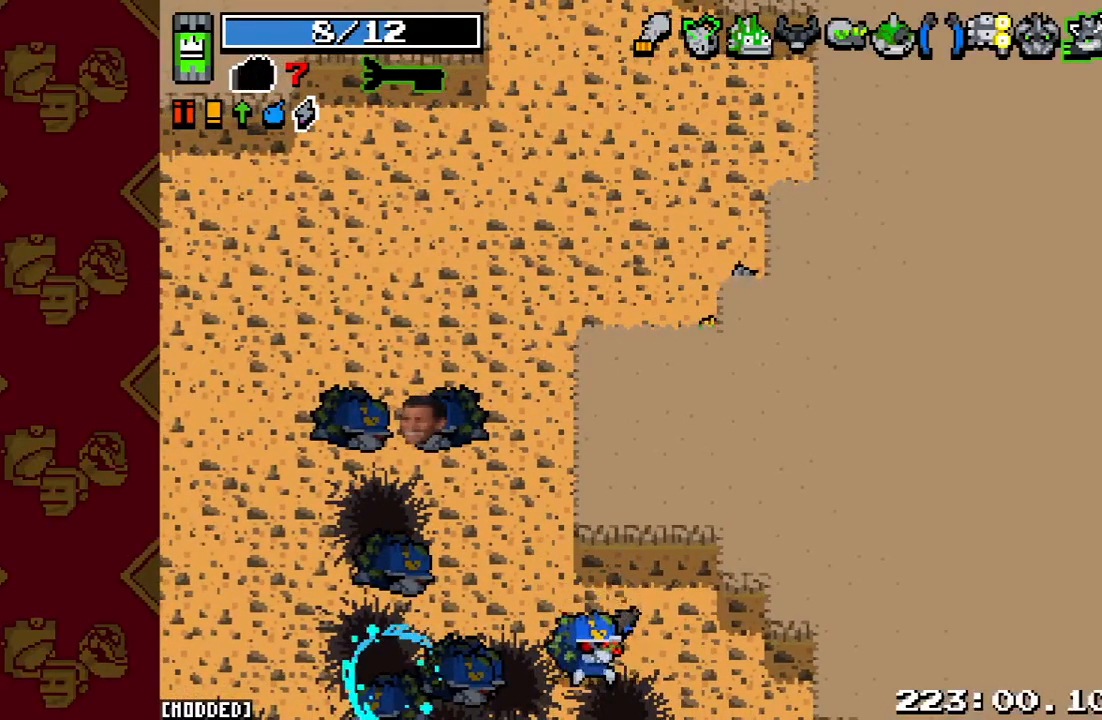
{"buttons": [], "left_stick": "center", "right_stick": "left", "events": []}
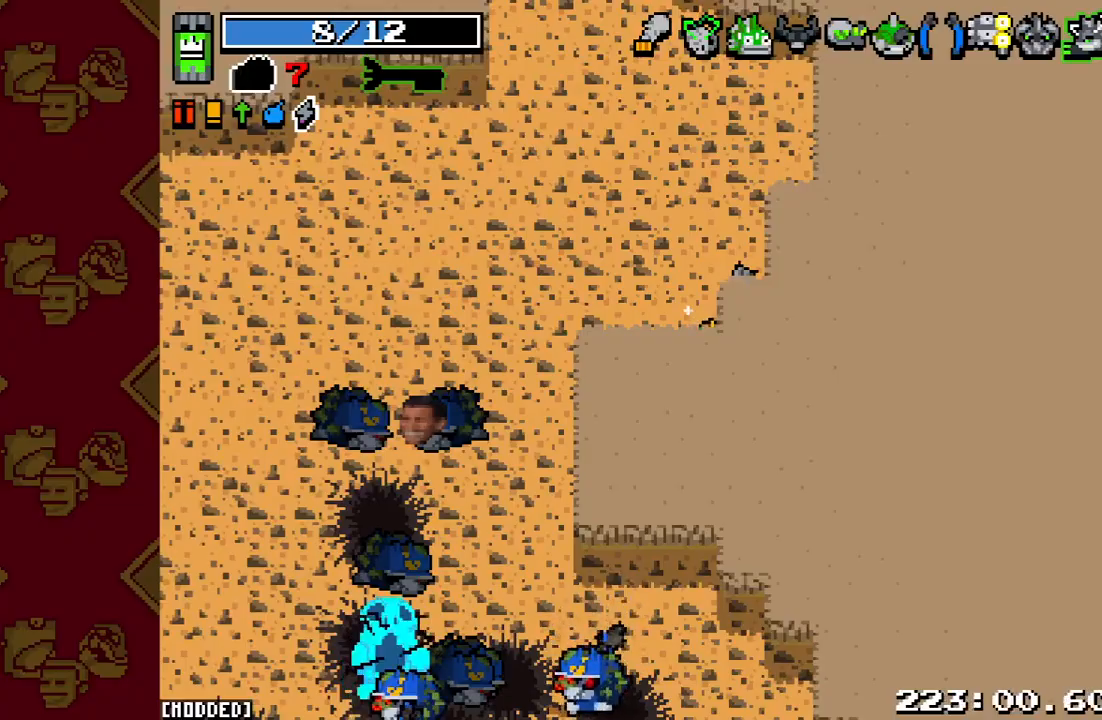
{"buttons": [], "left_stick": "center", "right_stick": "left", "events": []}
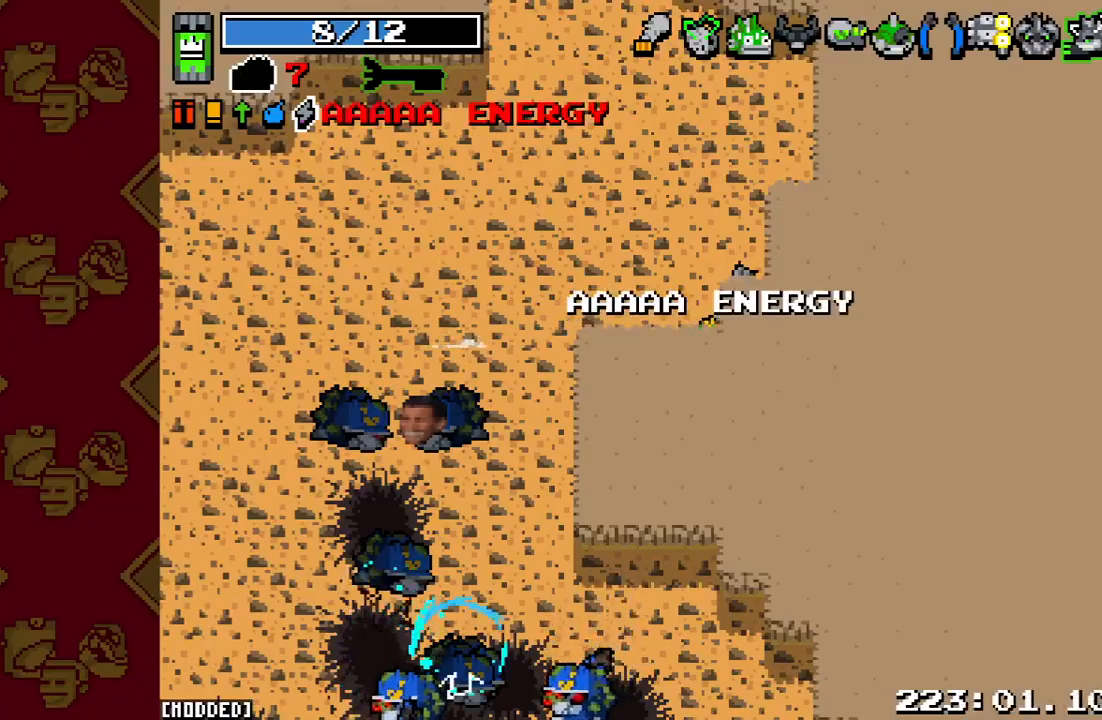
{"buttons": [], "left_stick": "center", "right_stick": "left", "events": []}
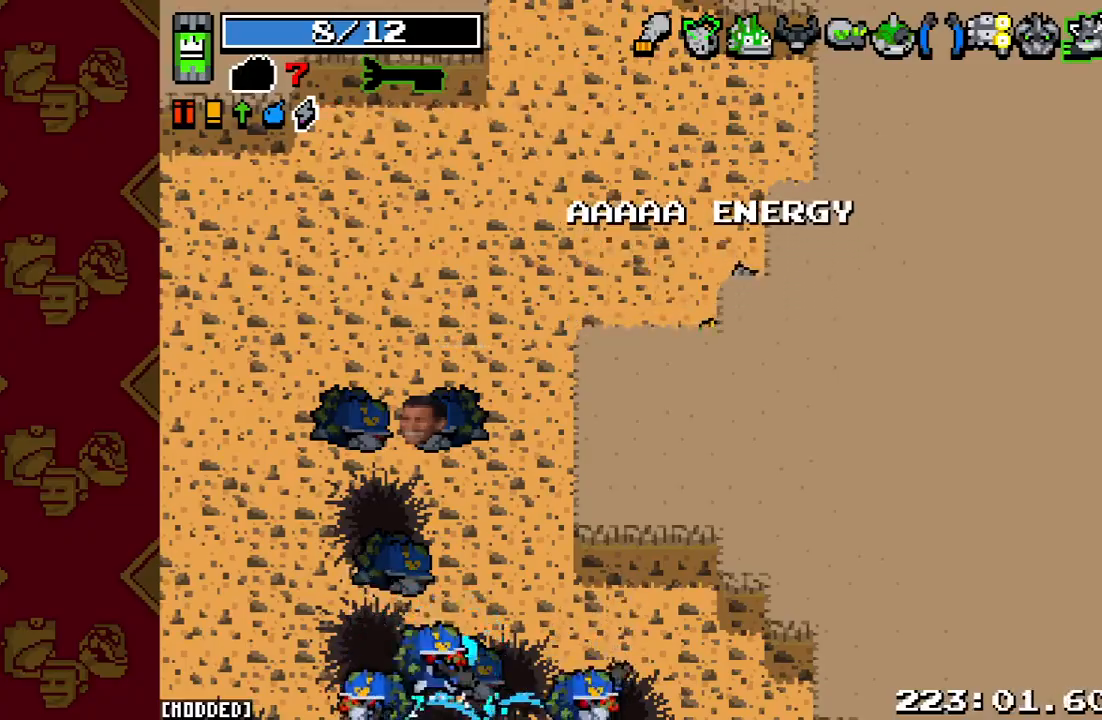
{"buttons": [], "left_stick": "center", "right_stick": "left", "events": []}
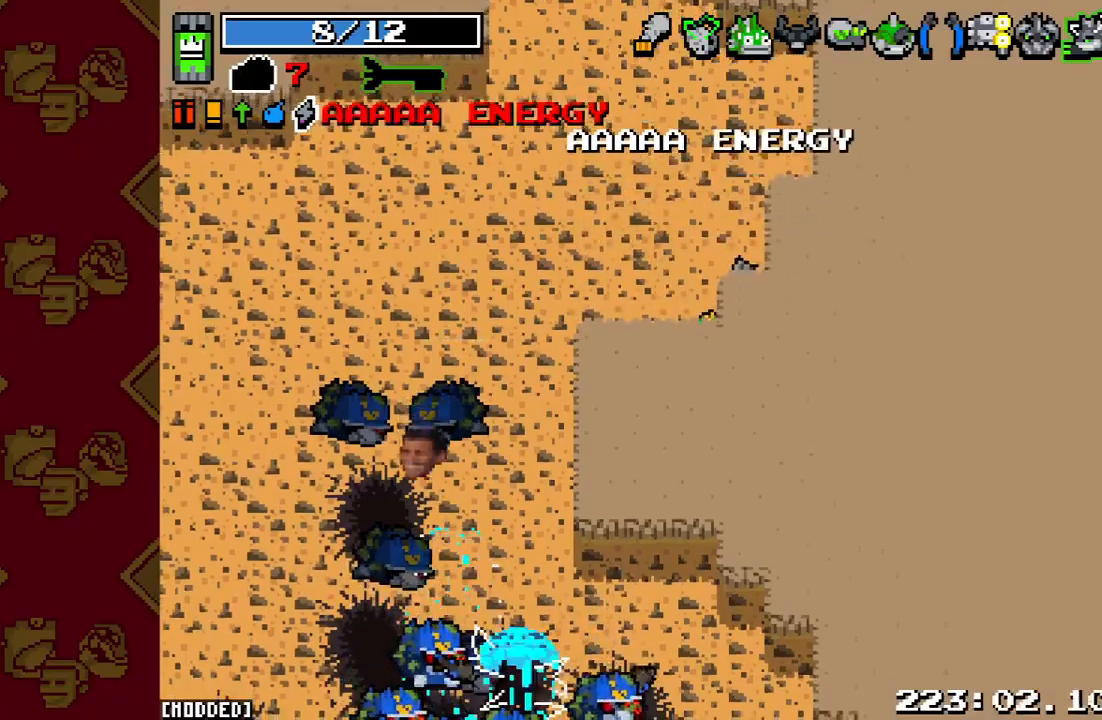
{"buttons": [], "left_stick": "center", "right_stick": "down-left", "events": [[200, "right_stick", "down-left"]]}
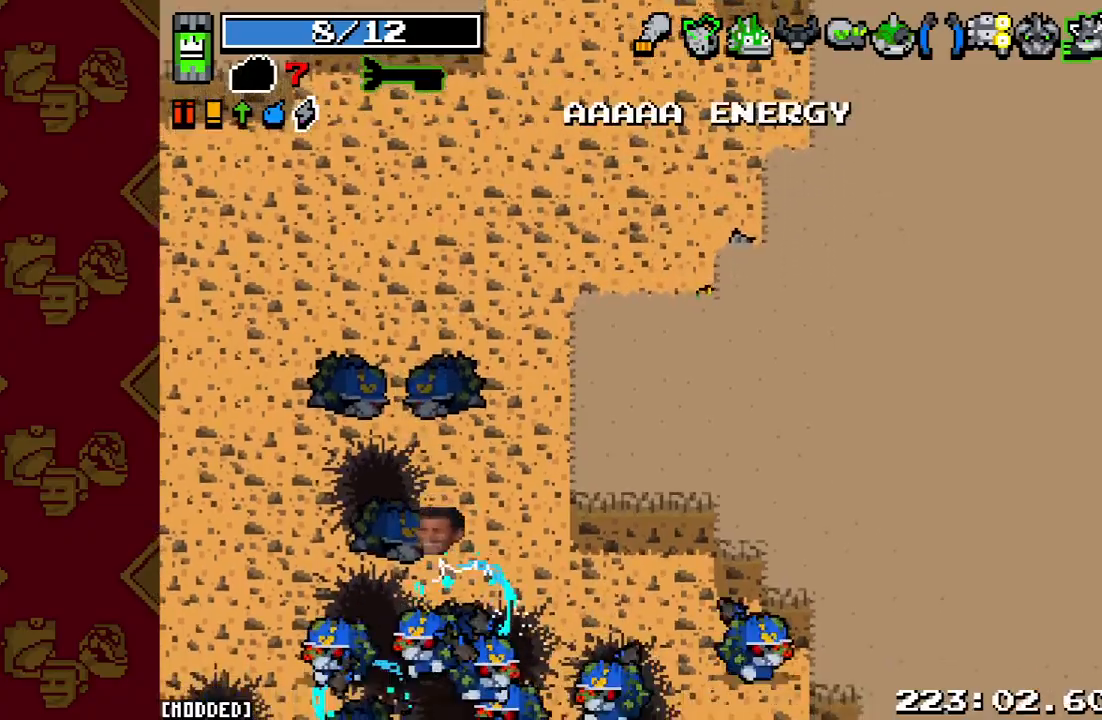
{"buttons": [], "left_stick": "center", "right_stick": "down-left", "events": []}